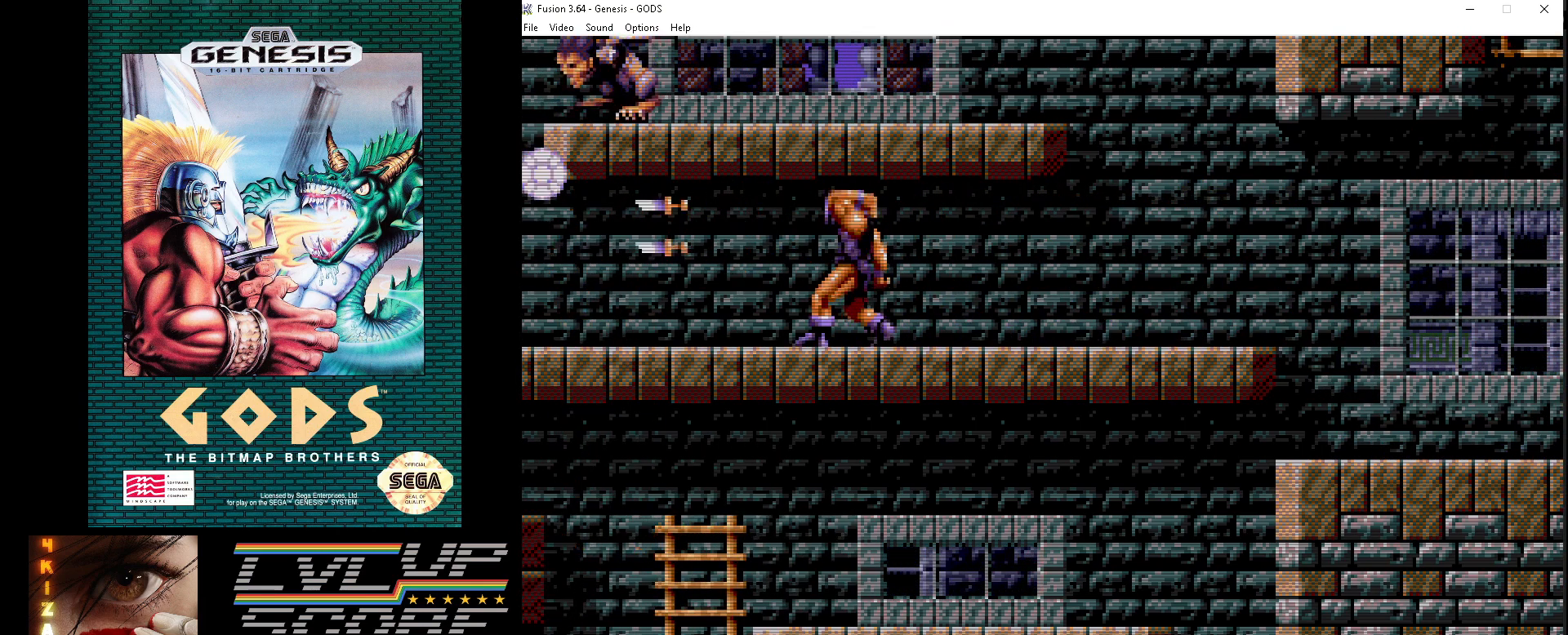
Gameplay with a controller (Xbox layout); each line is a JSON object with the inputs held at the frame after it. "events" lists button and stick changes between this image and that frame as [ms after this image, input, new state], when the widget could be followed in between. Not read: L1 L2 L3 R1 R2 R3.
{"buttons": ["A"], "events": [[17, "A", "down"], [100, "A", "up"], [183, "A", "down"], [267, "A", "up"], [333, "A", "down"], [433, "A", "up"], [500, "A", "down"]]}
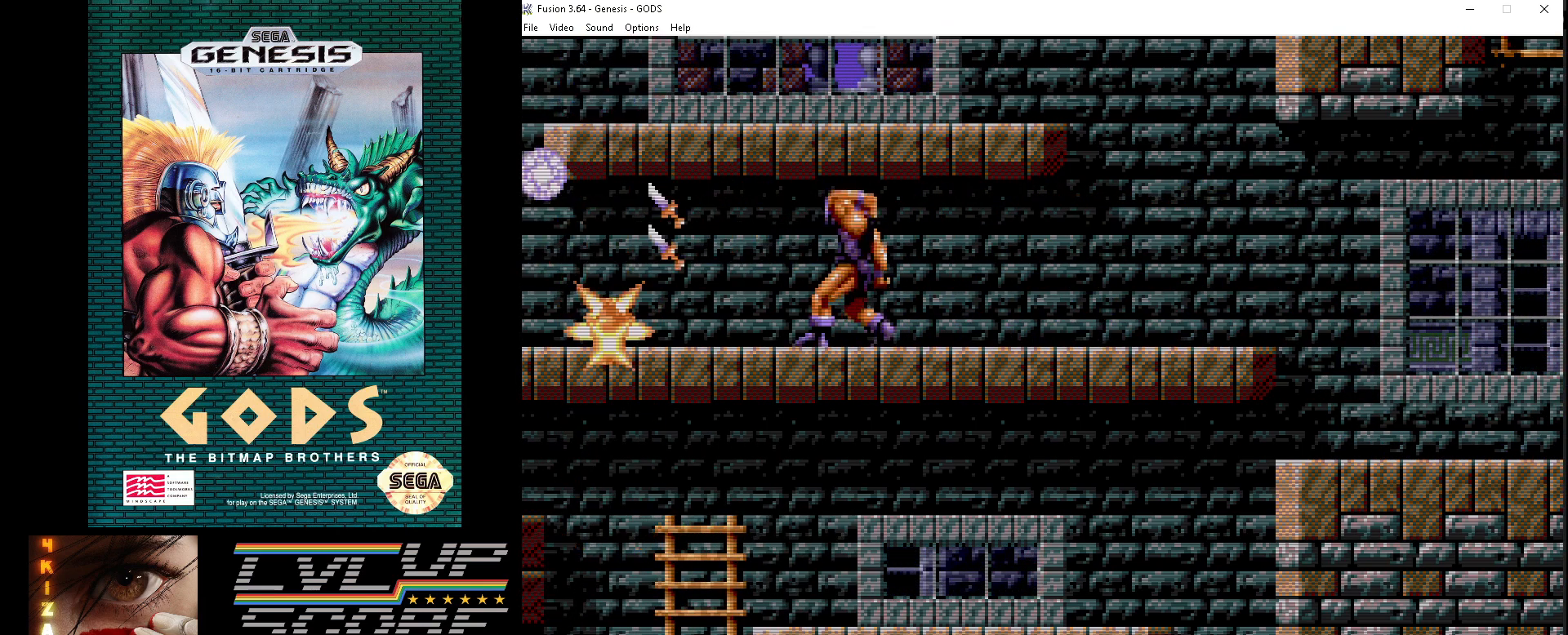
{"buttons": [], "events": [[117, "A", "up"], [233, "DPAD_LEFT", "down"], [433, "A", "down"], [467, "DPAD_LEFT", "up"], [500, "A", "up"]]}
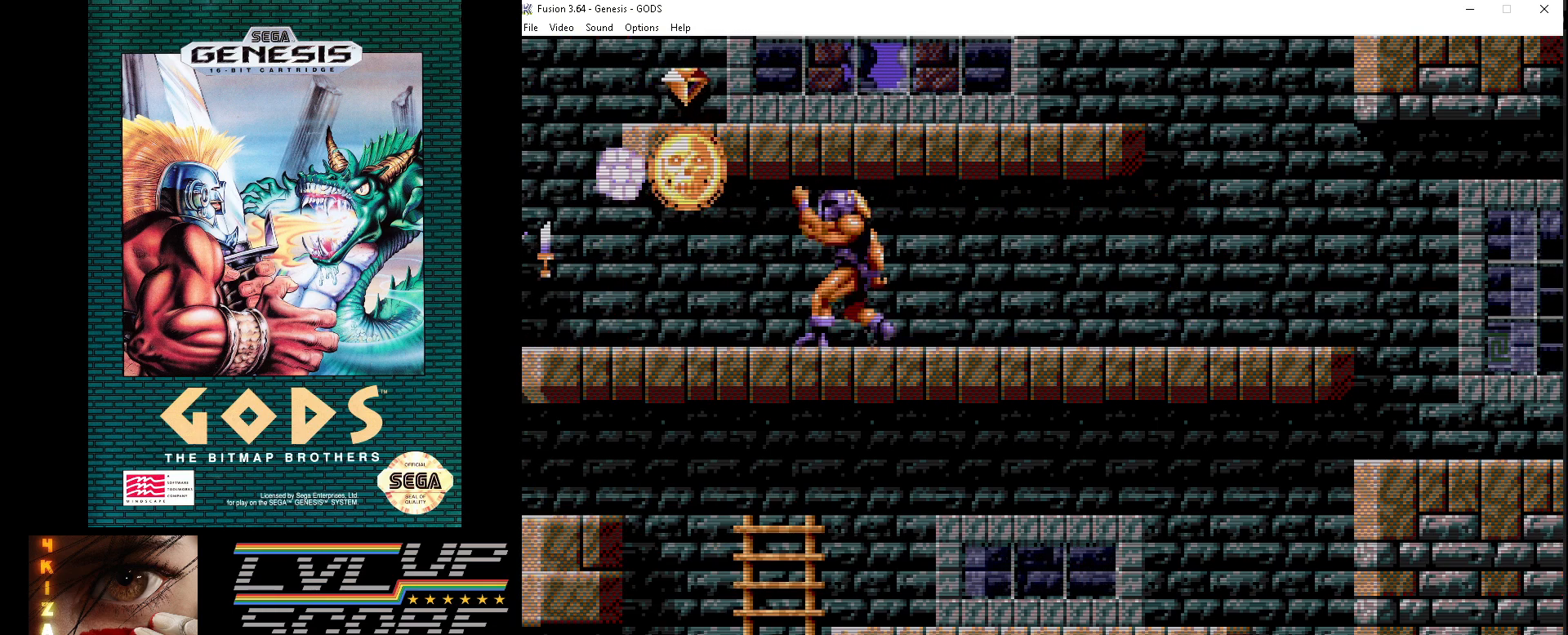
{"buttons": [], "events": [[100, "A", "down"], [183, "A", "up"], [250, "A", "down"], [350, "A", "up"], [417, "A", "down"], [500, "A", "up"]]}
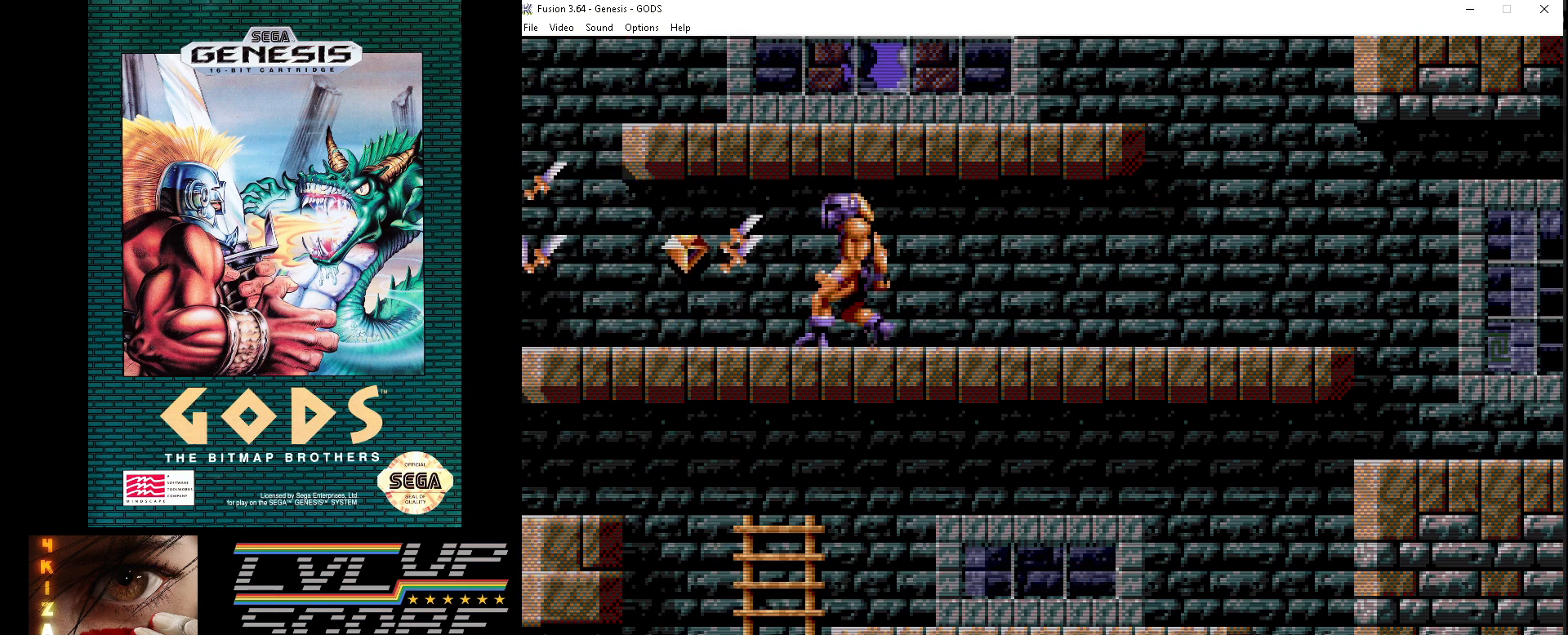
{"buttons": ["DPAD_LEFT"], "events": [[250, "DPAD_LEFT", "down"]]}
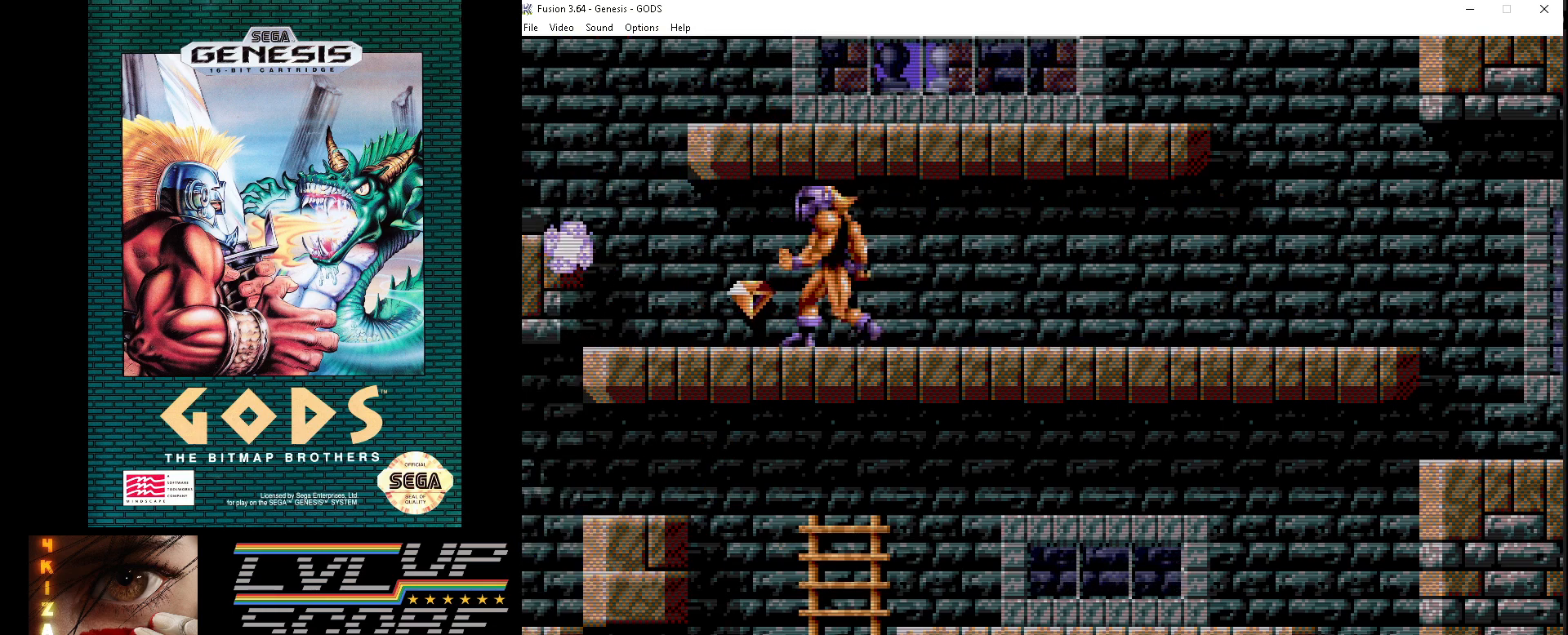
{"buttons": ["A", "DPAD_RIGHT"], "events": [[333, "DPAD_LEFT", "up"], [350, "DPAD_UP", "down"], [367, "DPAD_RIGHT", "down"], [367, "DPAD_UP", "up"], [467, "A", "down"]]}
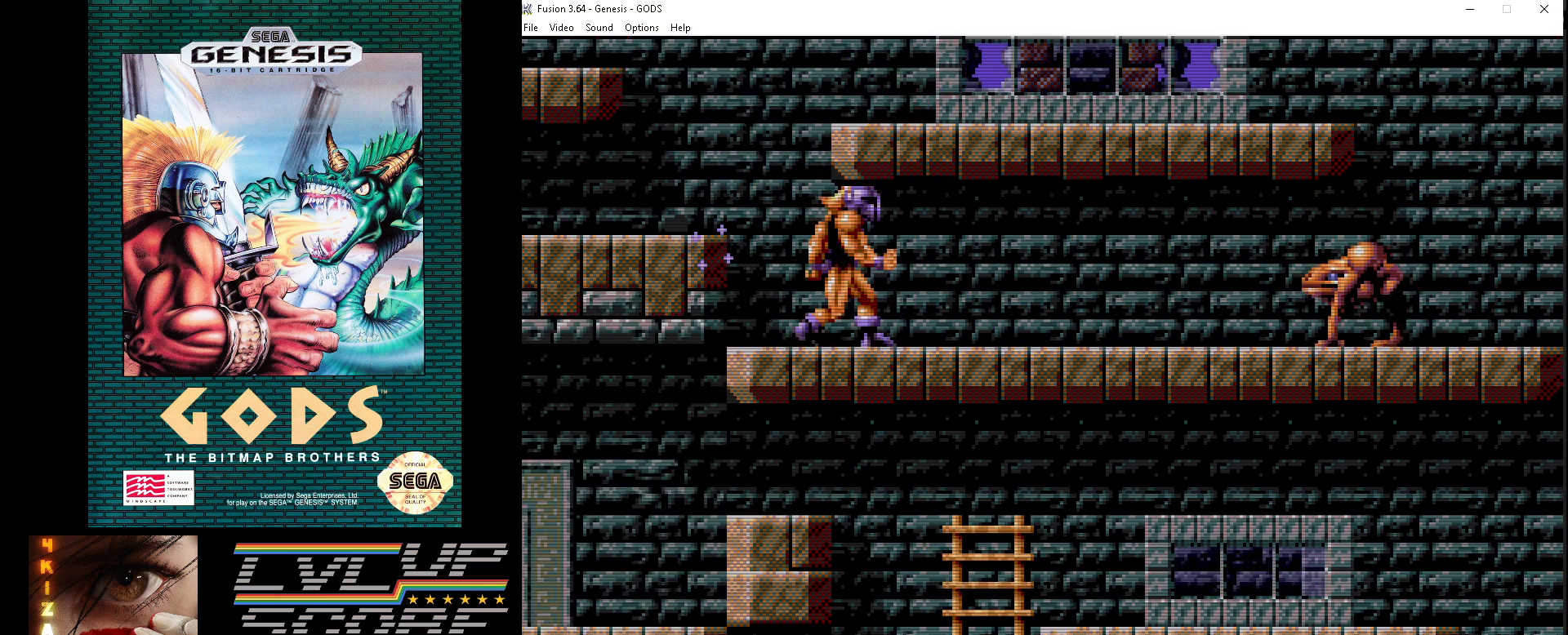
{"buttons": [], "events": [[33, "A", "up"], [117, "A", "down"], [133, "DPAD_RIGHT", "up"], [183, "A", "up"], [250, "A", "down"], [333, "A", "up"], [400, "A", "down"], [483, "A", "up"]]}
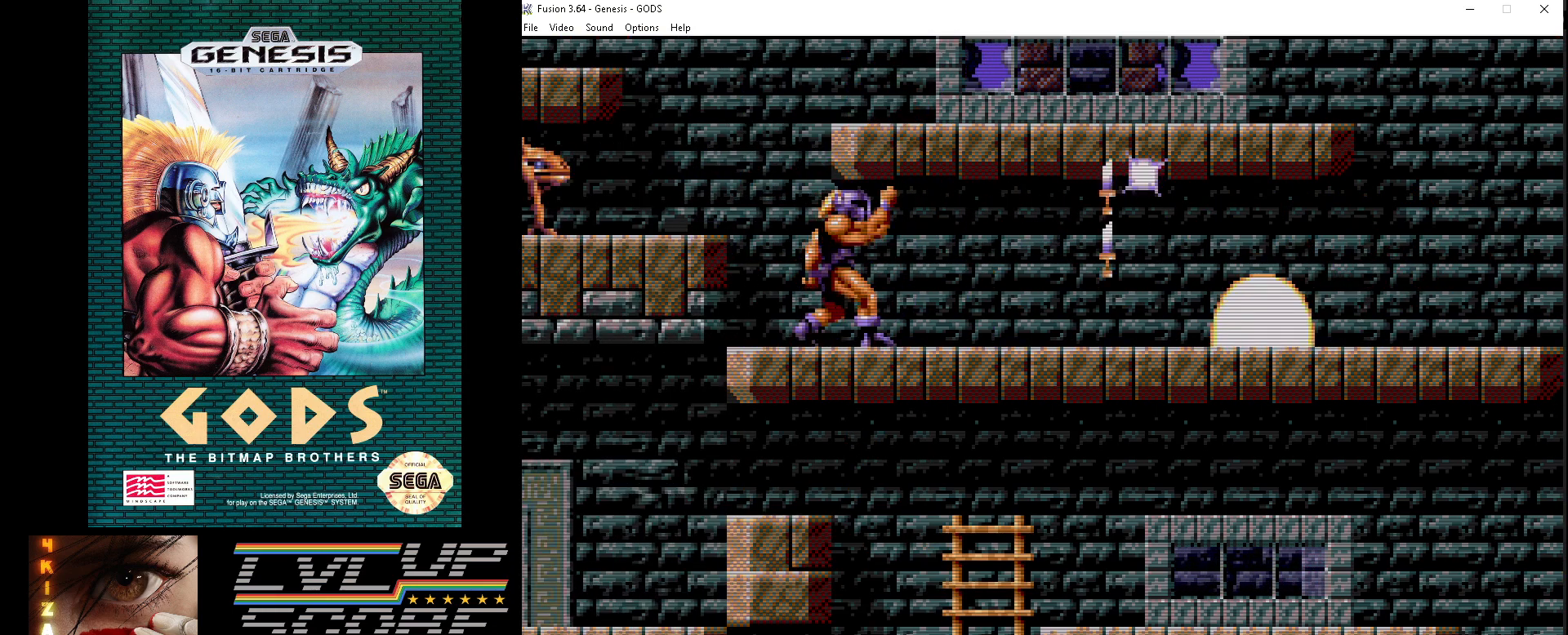
{"buttons": ["A", "DPAD_LEFT"], "events": [[67, "A", "down"], [133, "A", "up"], [217, "A", "down"], [300, "A", "up"], [417, "DPAD_LEFT", "down"], [500, "A", "down"]]}
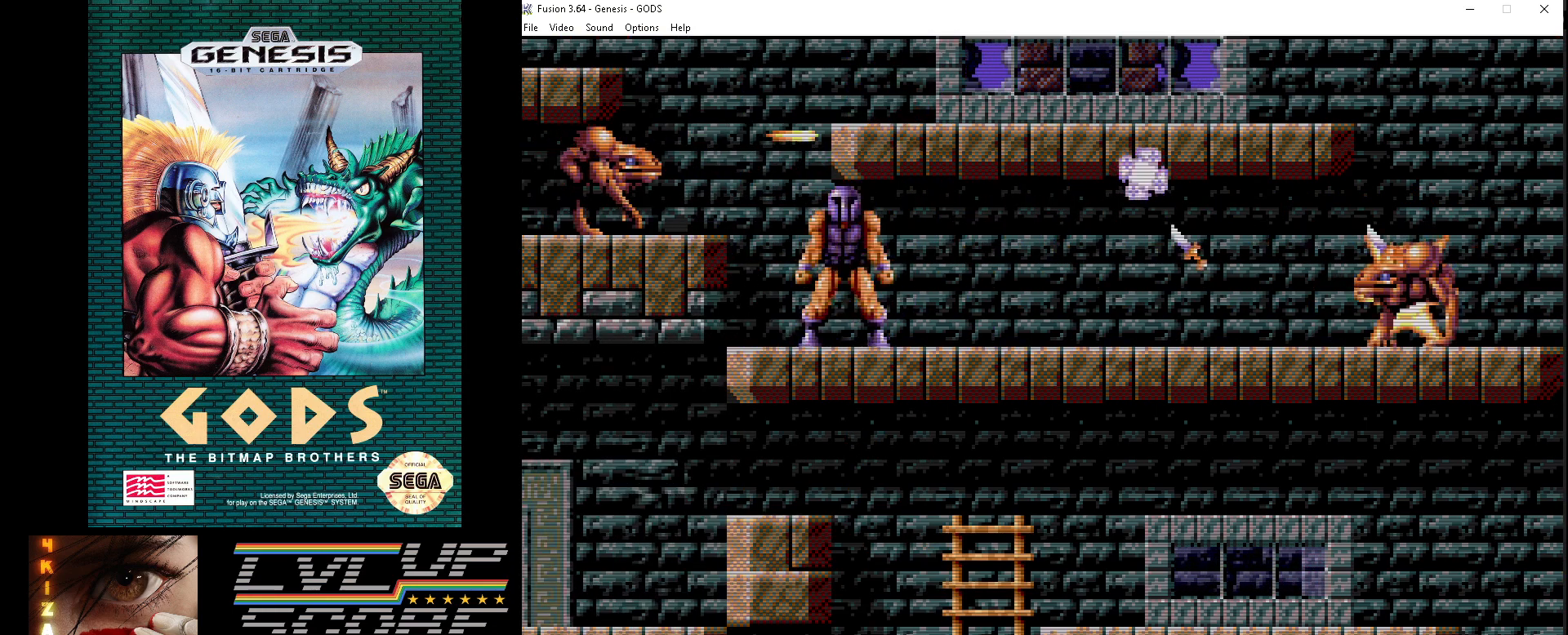
{"buttons": ["A"], "events": [[67, "DPAD_LEFT", "up"], [83, "A", "up"], [167, "A", "down"], [250, "A", "up"], [317, "A", "down"], [400, "A", "up"], [467, "A", "down"]]}
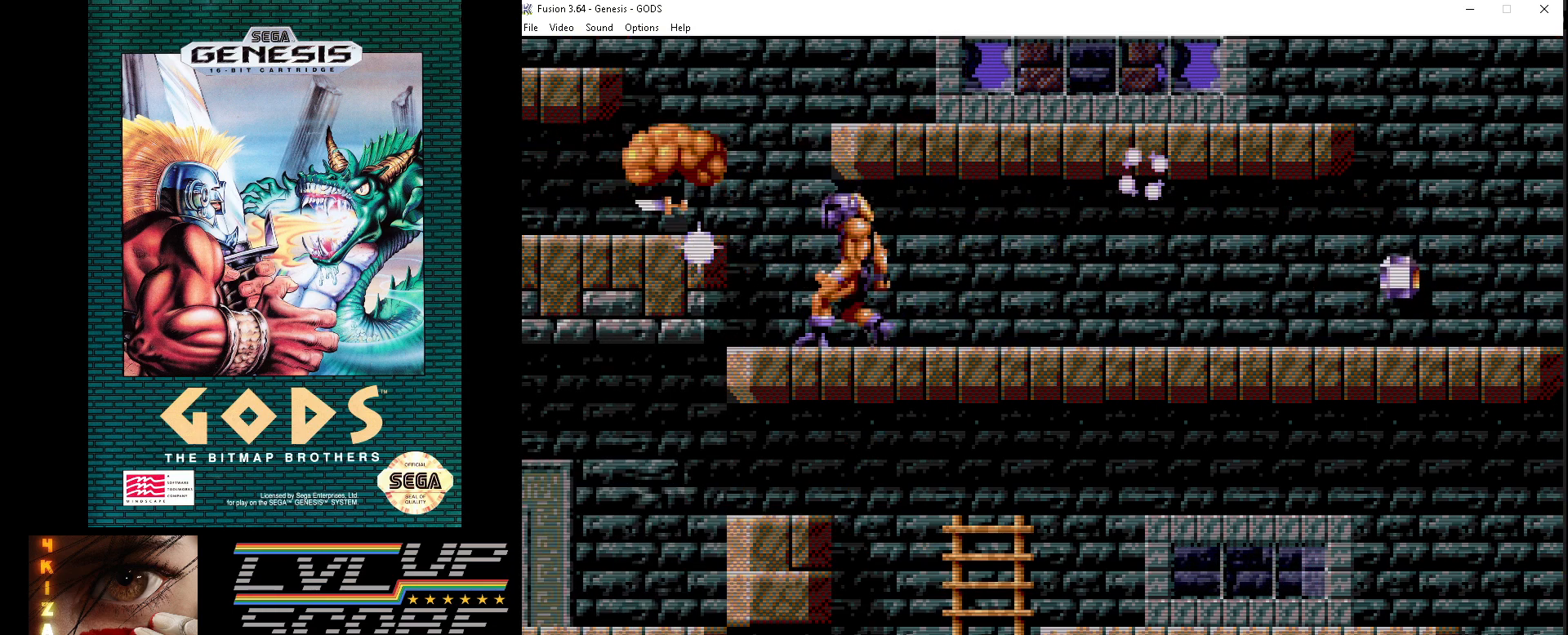
{"buttons": ["DPAD_RIGHT"], "events": [[50, "A", "up"], [133, "A", "down"], [233, "A", "up"], [333, "DPAD_RIGHT", "down"]]}
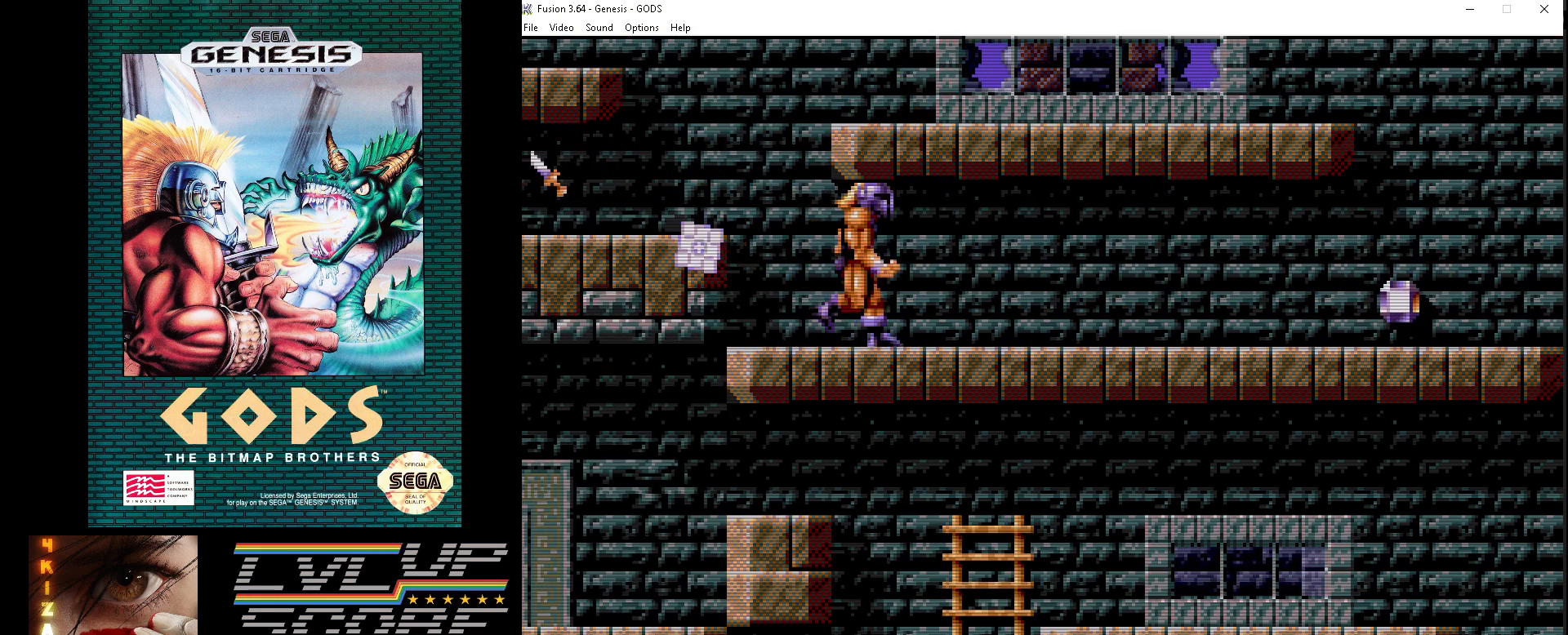
{"buttons": ["DPAD_RIGHT"], "events": []}
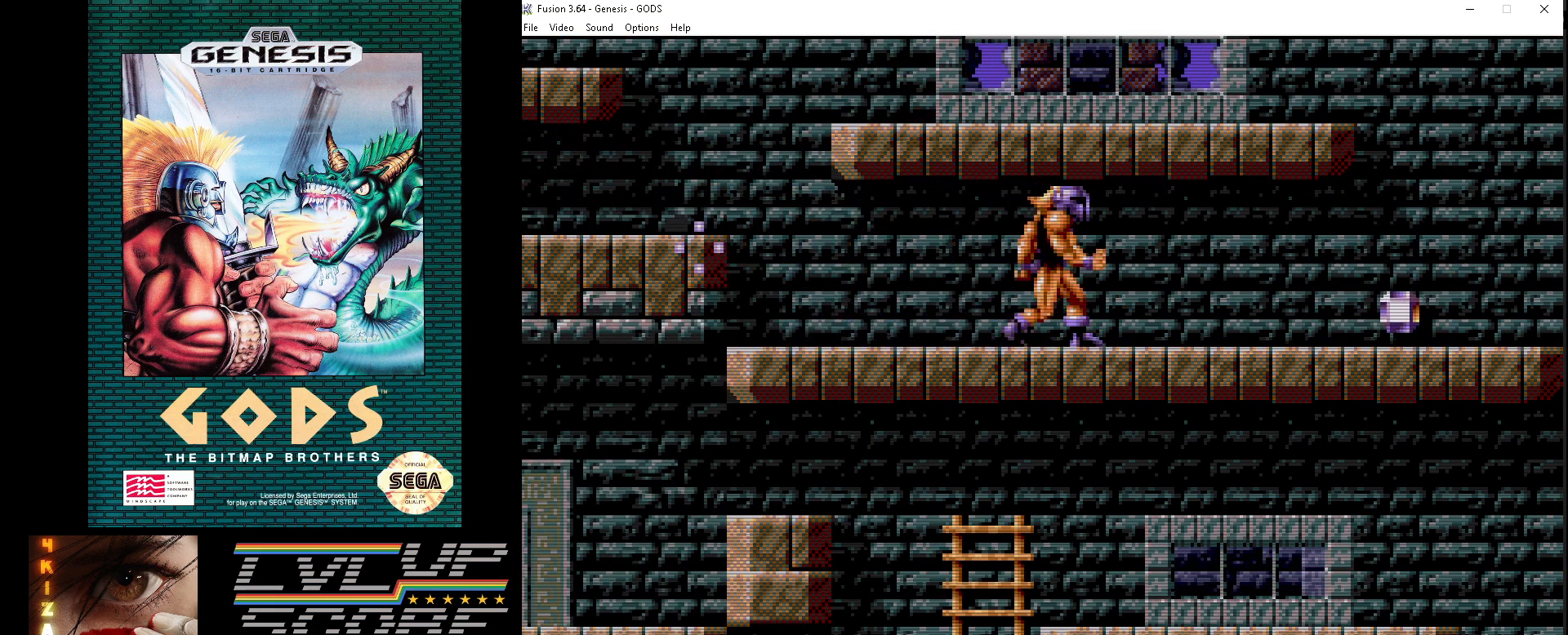
{"buttons": ["DPAD_RIGHT"], "events": []}
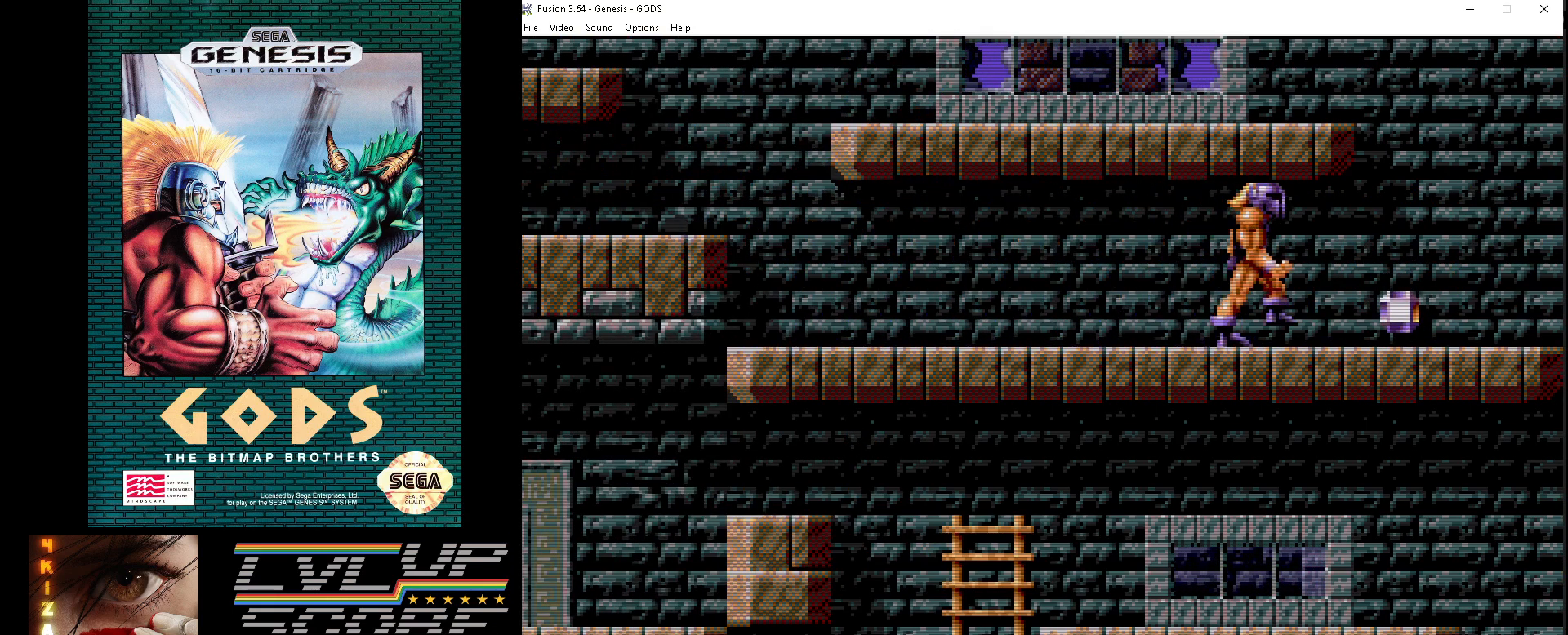
{"buttons": ["DPAD_LEFT"], "events": [[300, "DPAD_RIGHT", "up"], [333, "DPAD_LEFT", "down"]]}
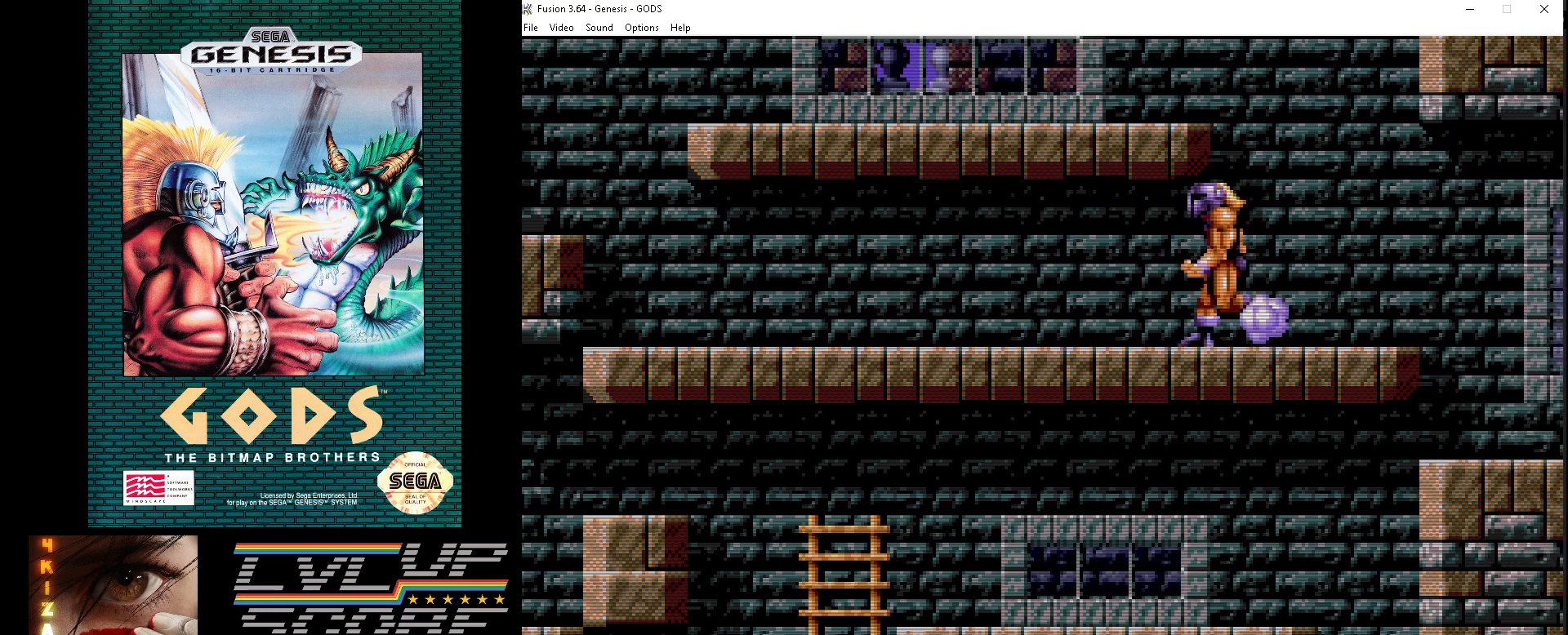
{"buttons": ["DPAD_LEFT"], "events": []}
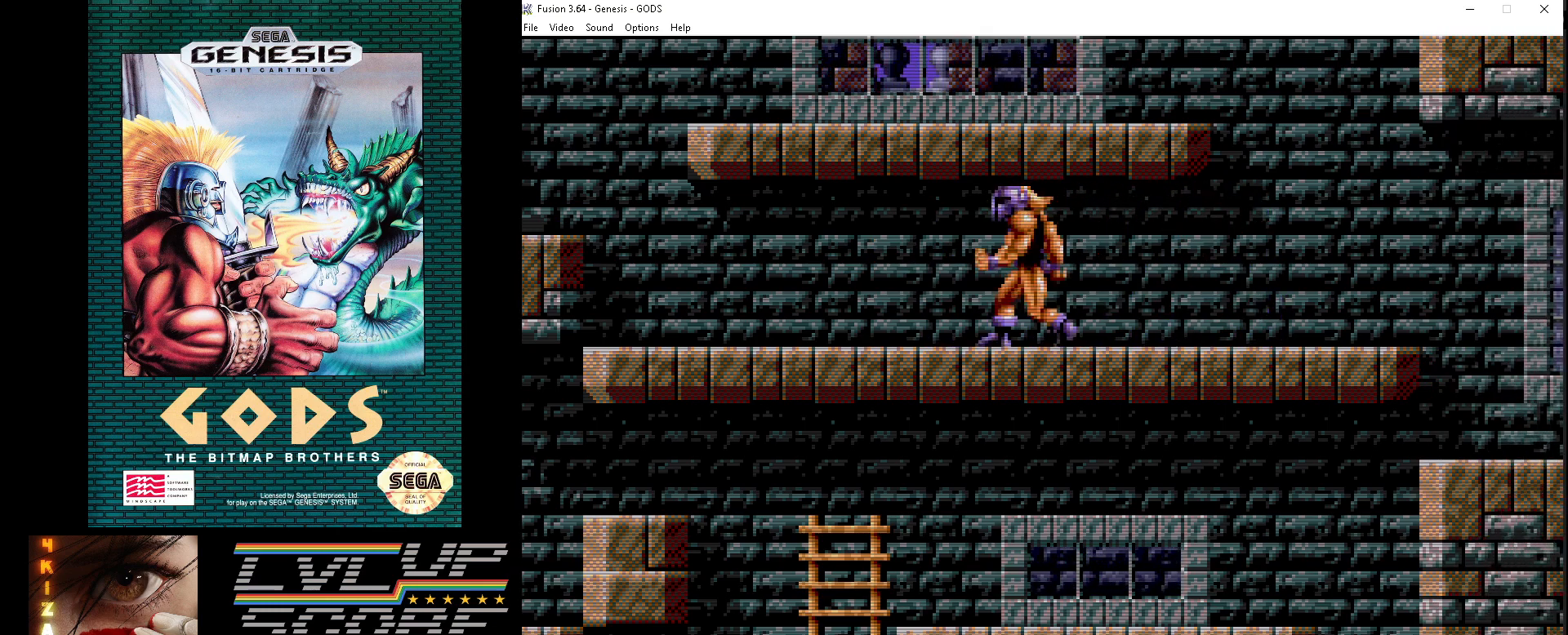
{"buttons": ["DPAD_LEFT"], "events": []}
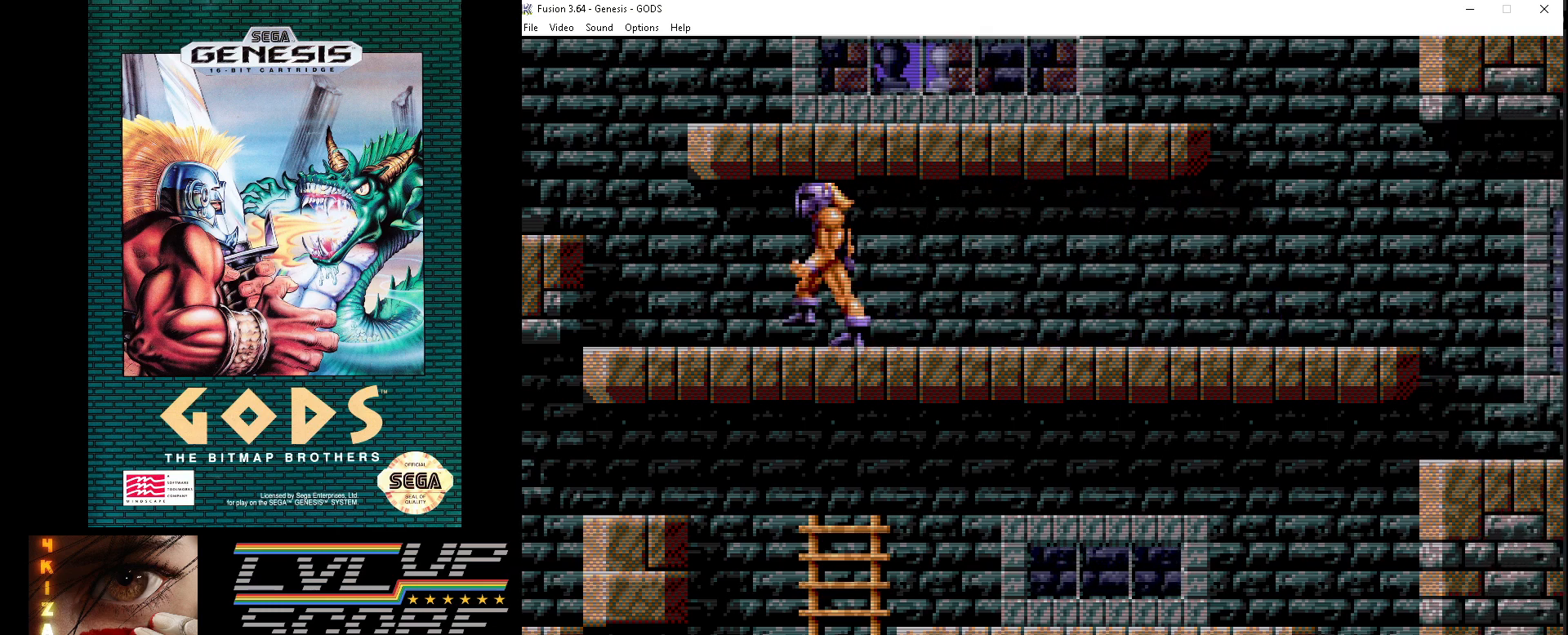
{"buttons": ["B", "DPAD_LEFT"], "events": [[500, "B", "down"]]}
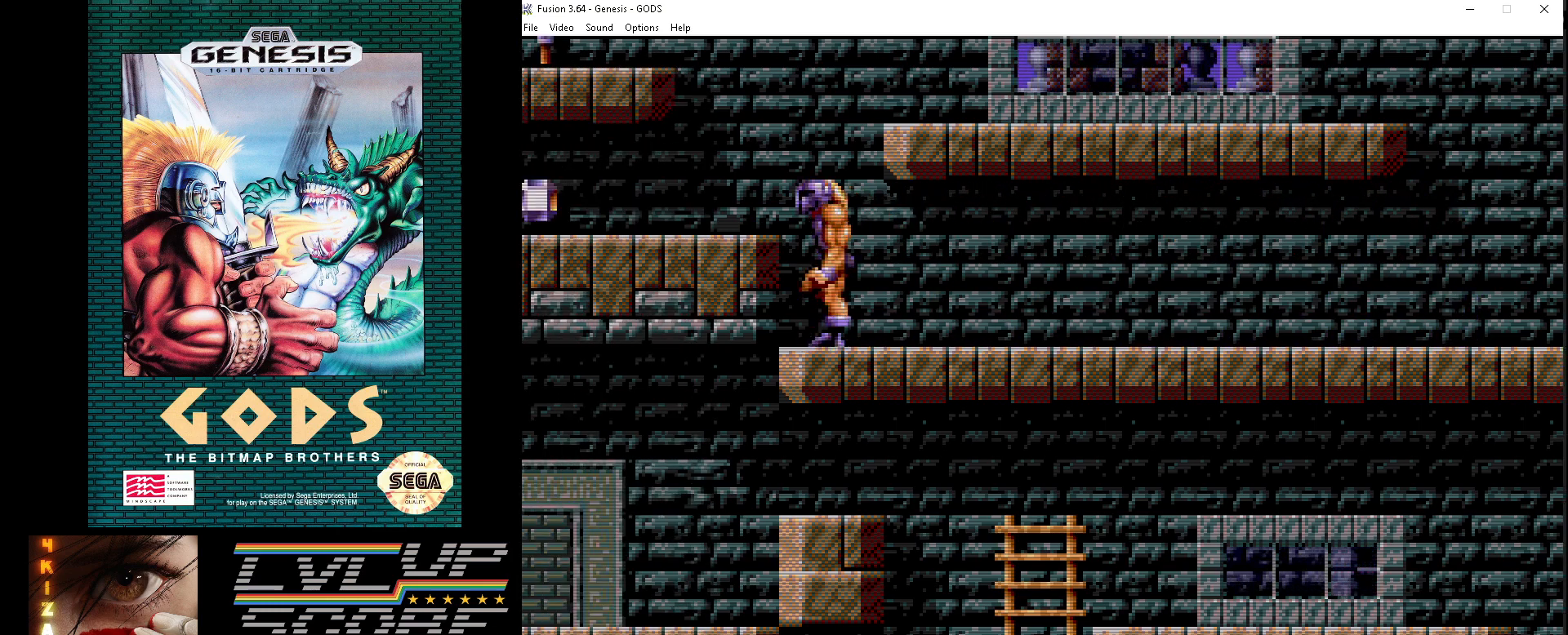
{"buttons": ["DPAD_LEFT"], "events": [[200, "B", "up"]]}
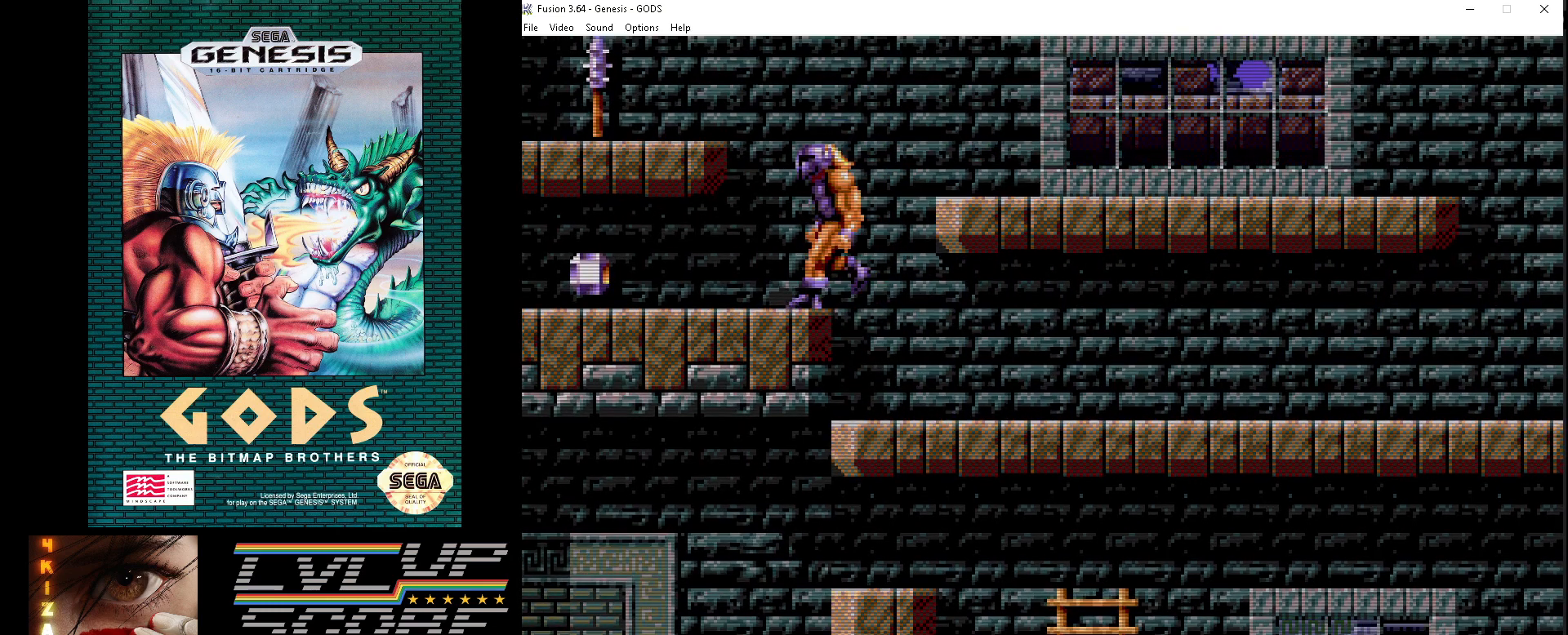
{"buttons": [], "events": [[150, "DPAD_LEFT", "up"], [350, "DPAD_RIGHT", "down"], [450, "DPAD_RIGHT", "up"]]}
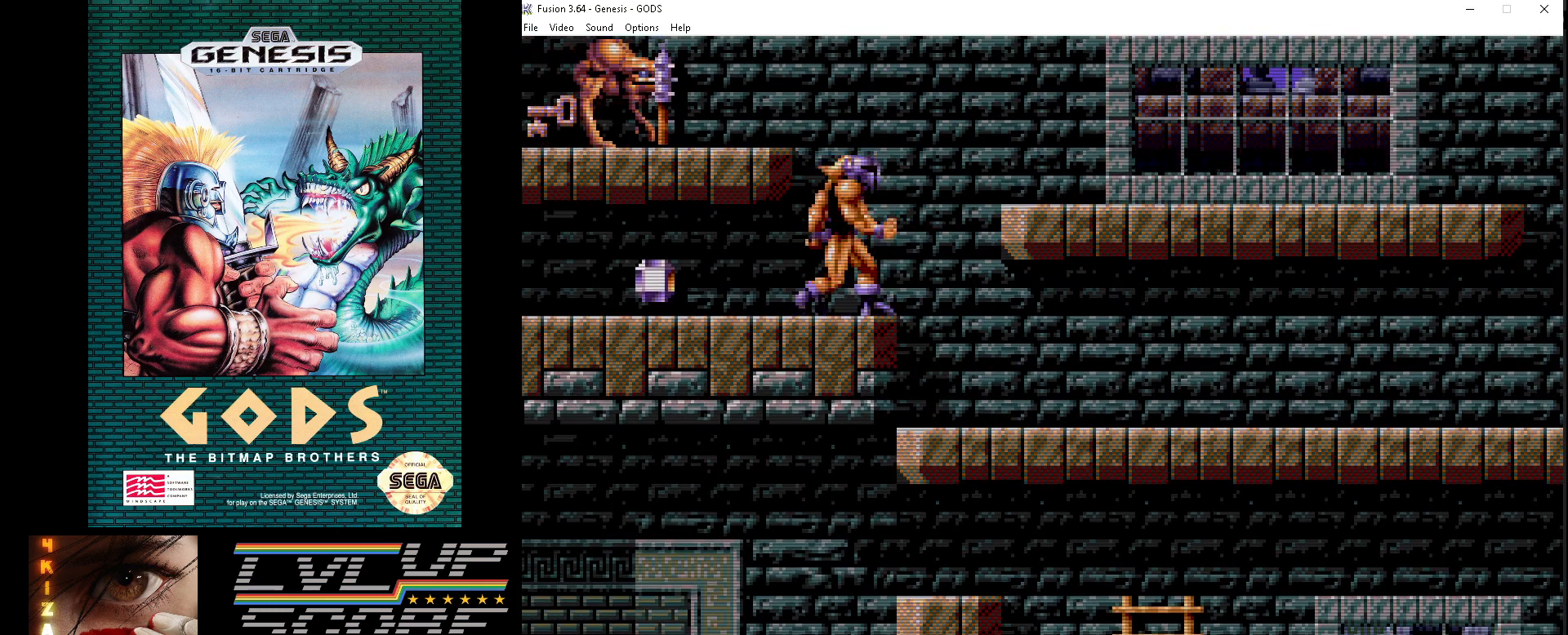
{"buttons": ["DPAD_LEFT"], "events": [[183, "DPAD_RIGHT", "down"], [350, "DPAD_RIGHT", "up"], [483, "DPAD_LEFT", "down"]]}
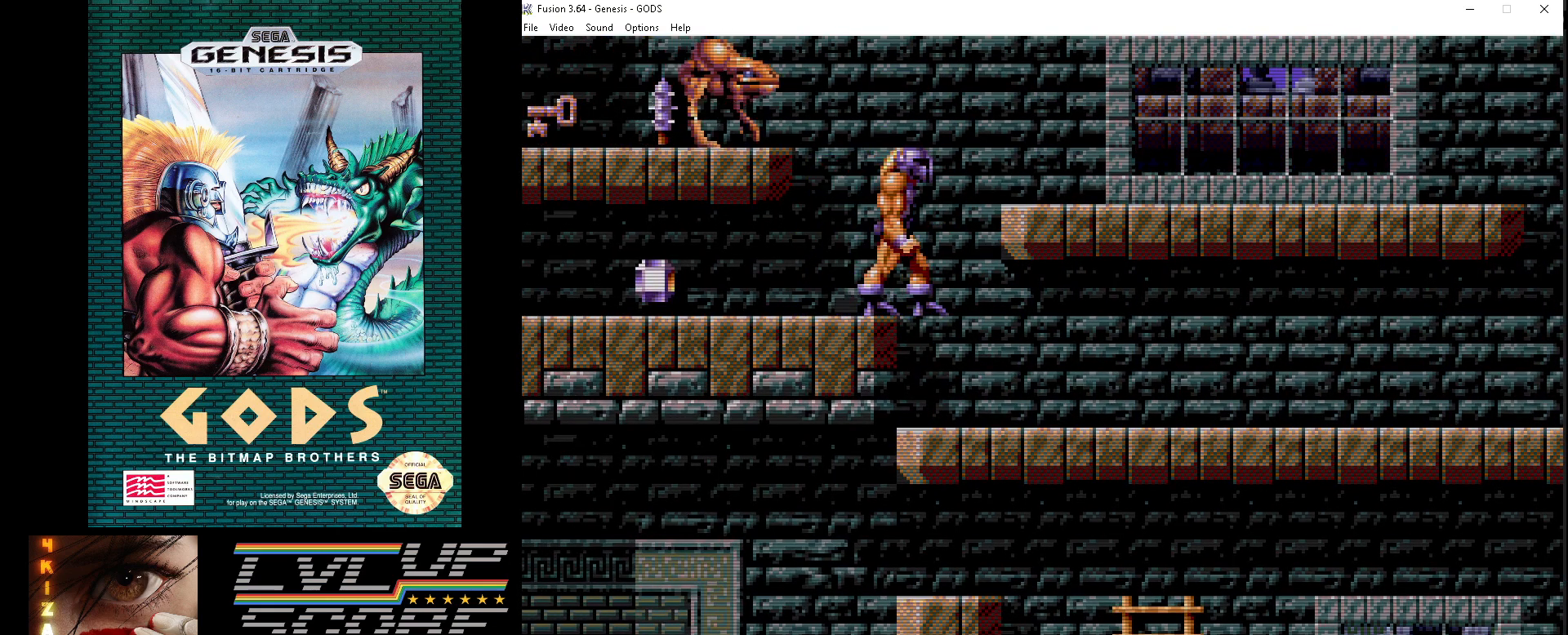
{"buttons": ["B"], "events": [[67, "DPAD_LEFT", "up"], [417, "B", "down"]]}
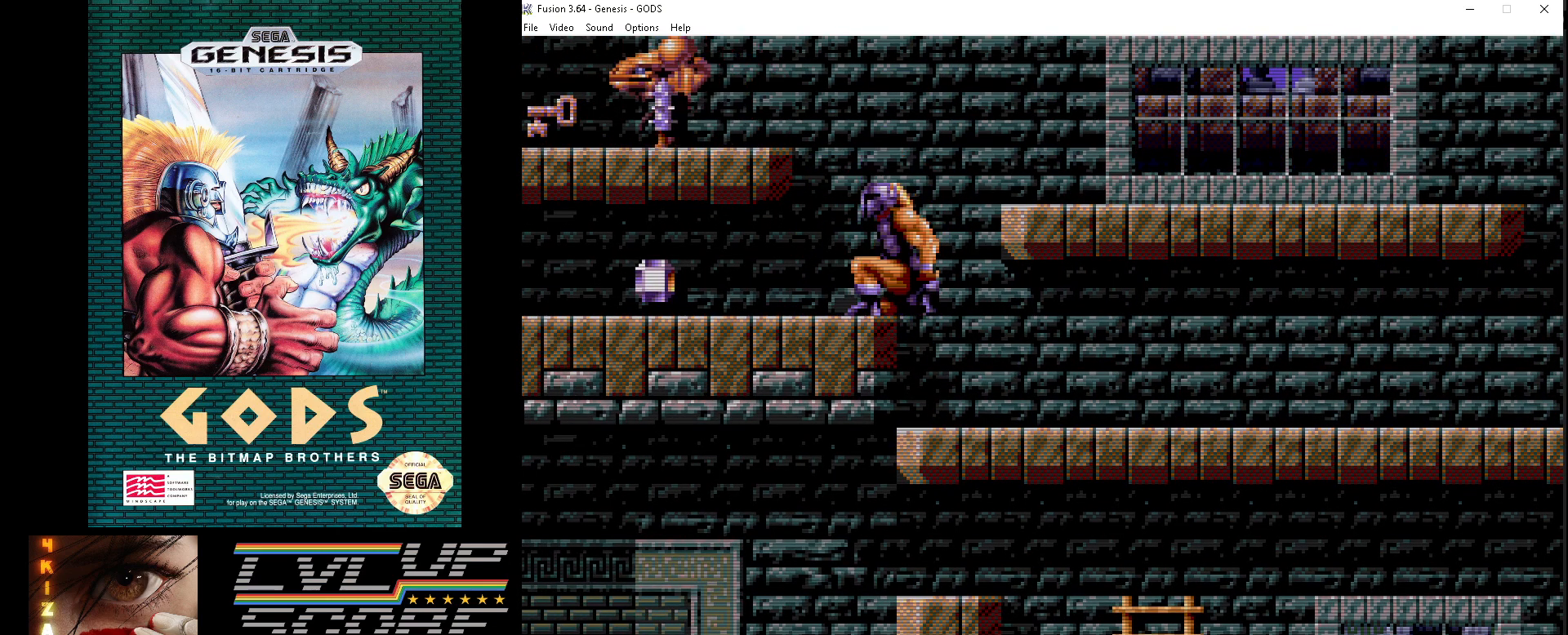
{"buttons": ["A"], "events": [[17, "B", "up"], [117, "A", "down"], [200, "A", "up"], [300, "A", "down"], [367, "A", "up"], [433, "A", "down"]]}
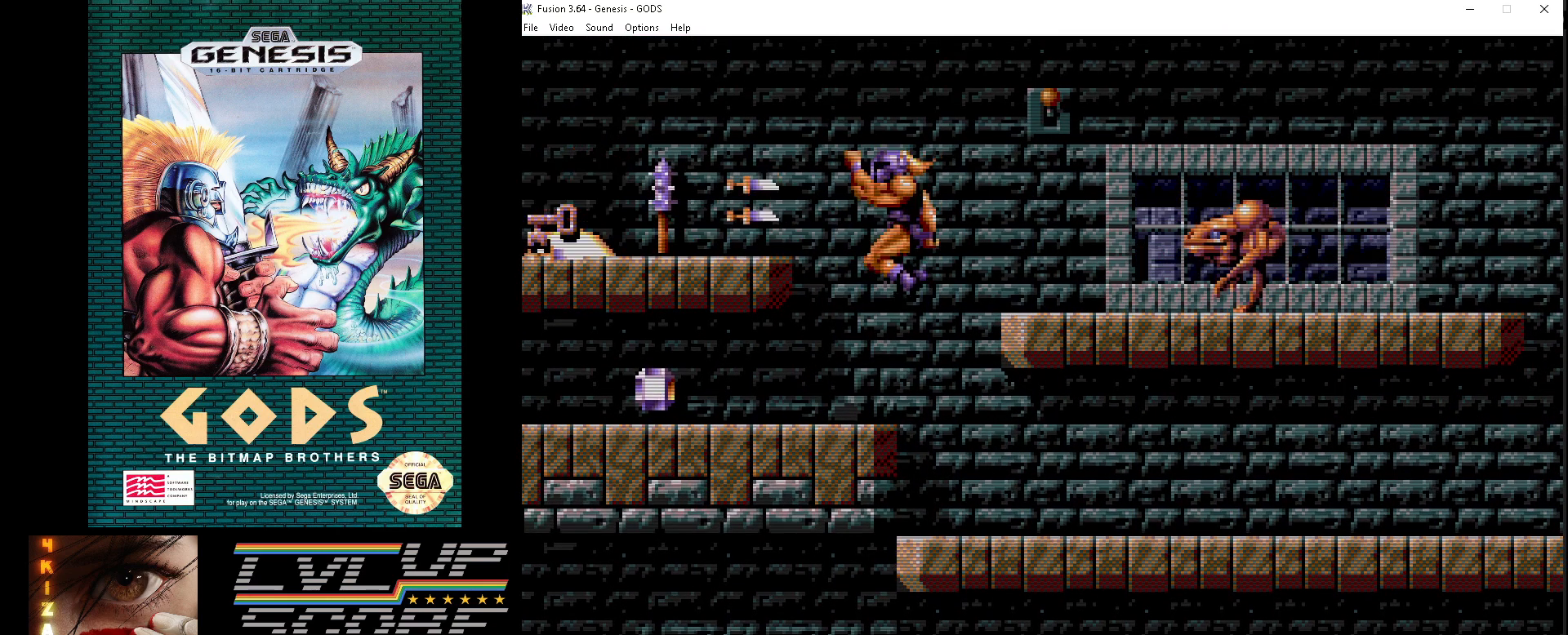
{"buttons": ["DPAD_RIGHT"], "events": [[17, "A", "up"], [67, "A", "down"], [167, "A", "up"], [450, "DPAD_RIGHT", "down"]]}
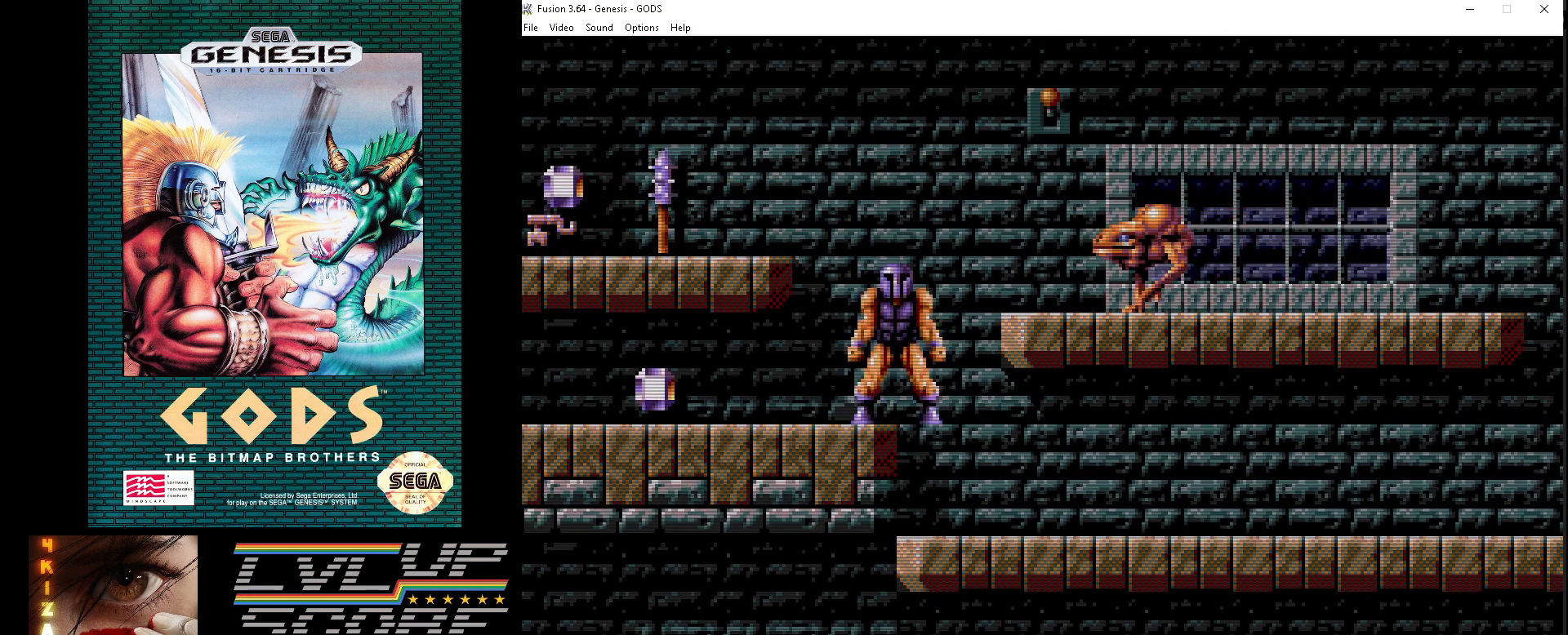
{"buttons": [], "events": [[33, "DPAD_RIGHT", "up"], [233, "B", "down"], [317, "B", "up"], [400, "A", "down"], [483, "A", "up"]]}
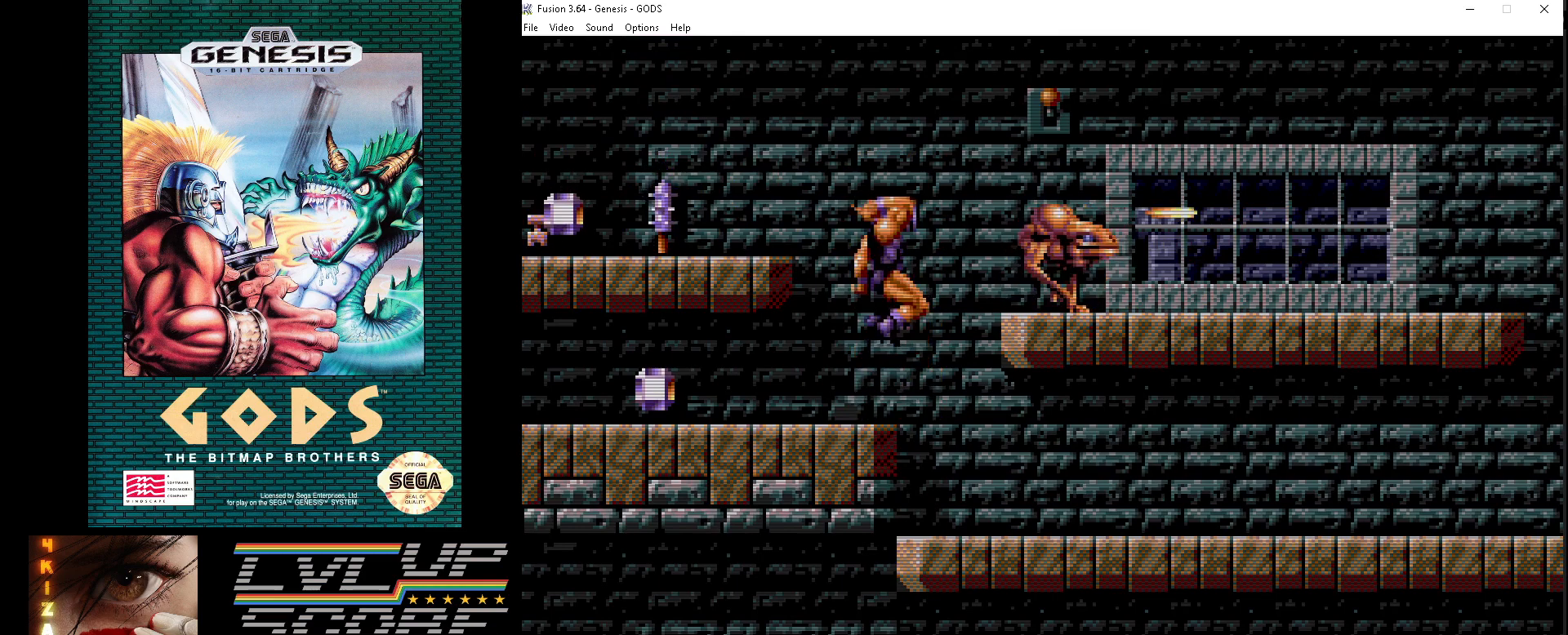
{"buttons": [], "events": [[50, "A", "down"], [150, "A", "up"], [200, "A", "down"], [283, "A", "up"], [350, "A", "down"], [450, "A", "up"]]}
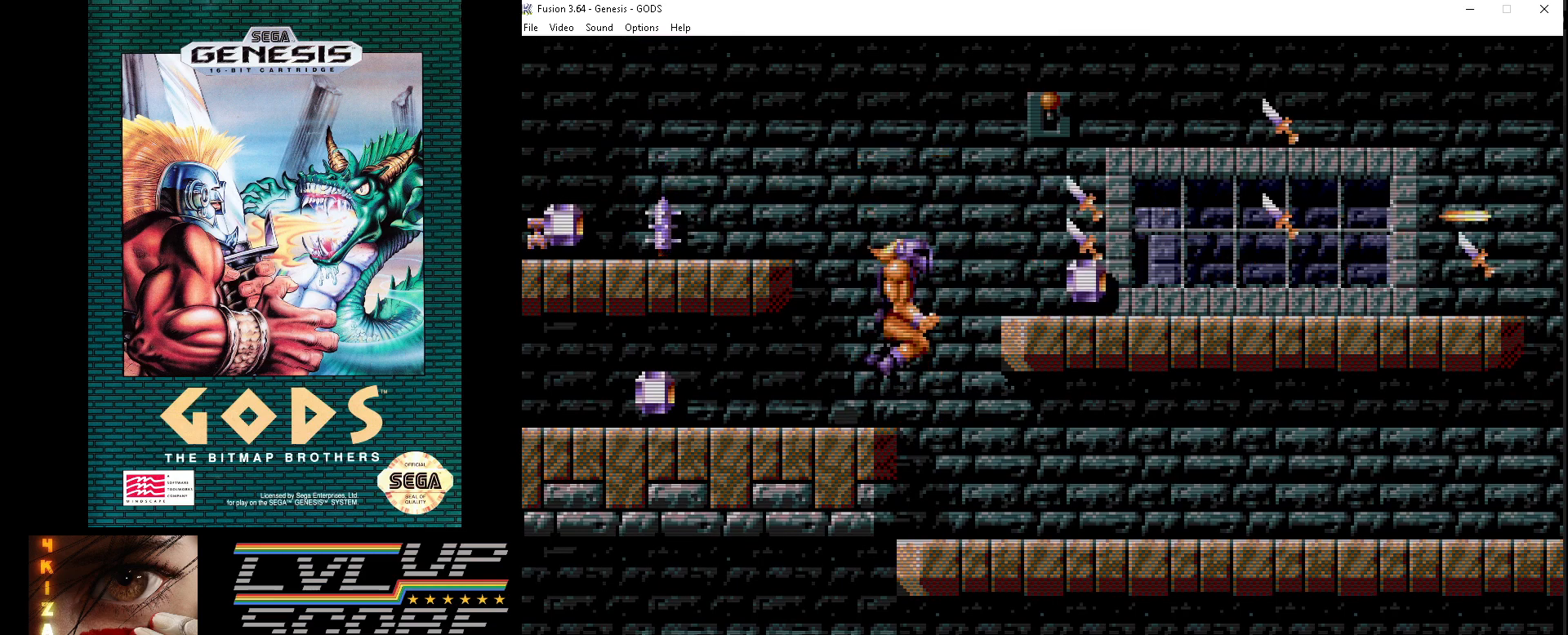
{"buttons": ["DPAD_RIGHT"], "events": [[350, "DPAD_RIGHT", "down"], [383, "B", "down"], [483, "B", "up"]]}
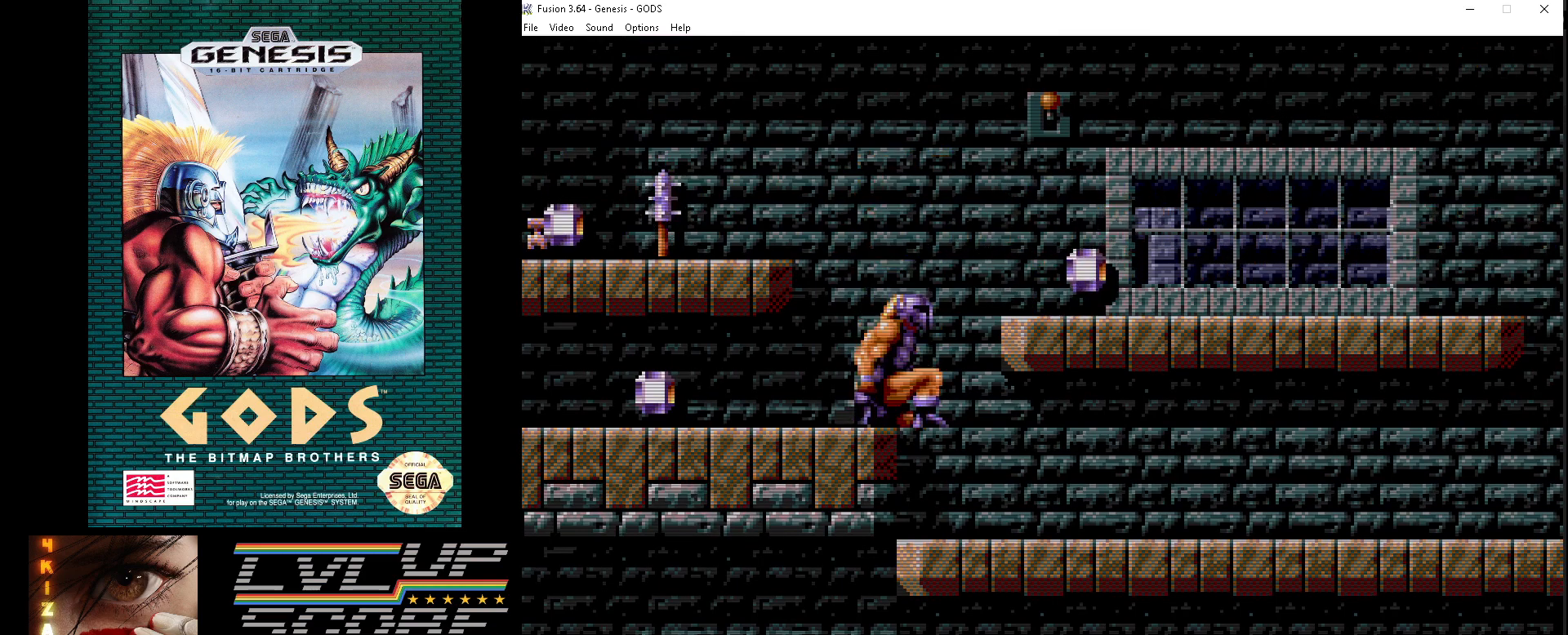
{"buttons": ["DPAD_RIGHT"], "events": [[433, "A", "down"], [483, "A", "up"]]}
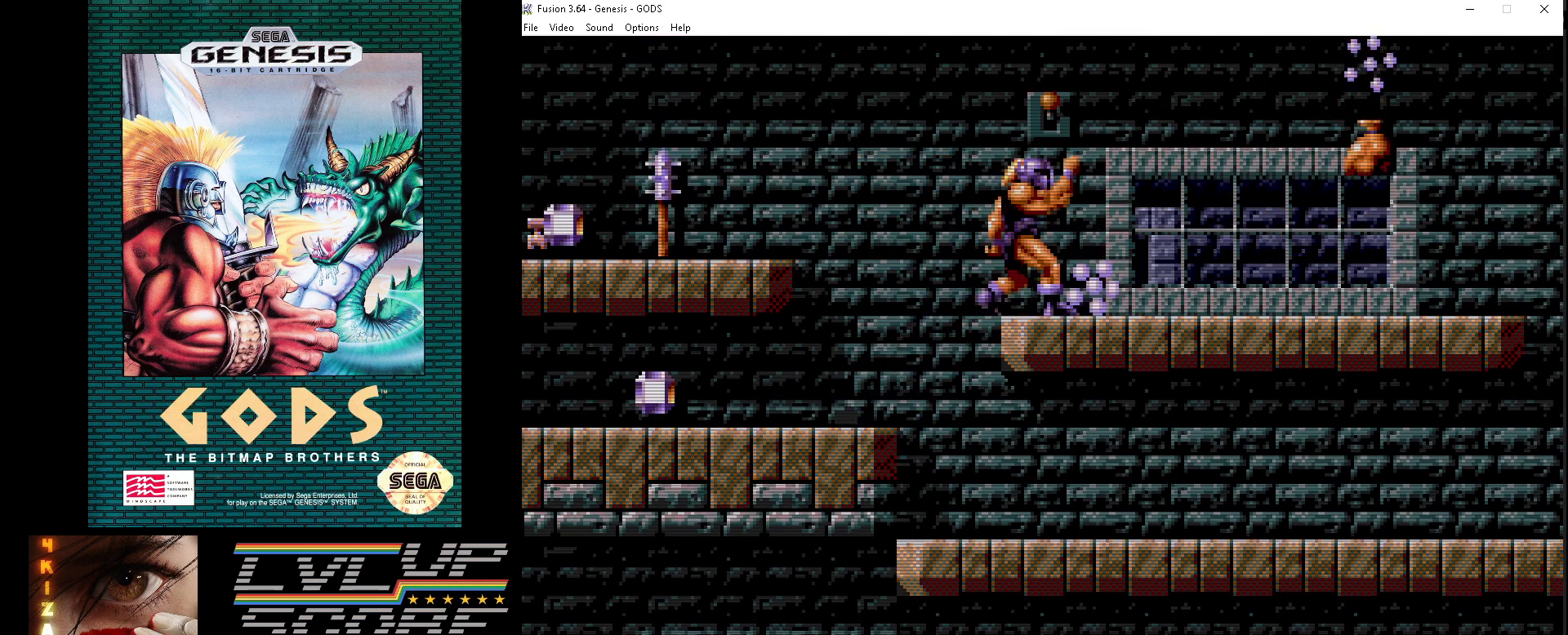
{"buttons": [], "events": [[33, "DPAD_RIGHT", "up"], [67, "A", "down"], [183, "A", "up"], [233, "A", "down"], [333, "A", "up"], [350, "A", "down"], [467, "A", "up"]]}
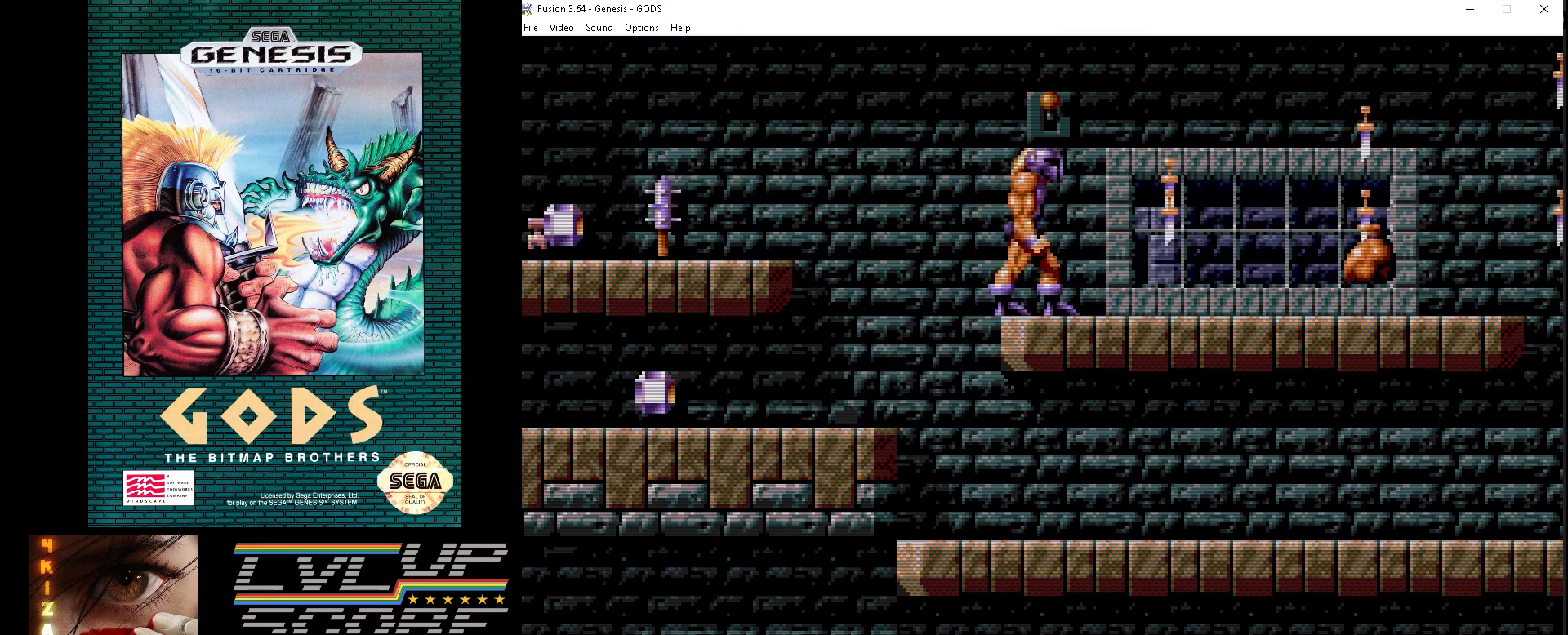
{"buttons": [], "events": [[100, "DPAD_RIGHT", "down"], [333, "DPAD_RIGHT", "up"], [350, "A", "down"], [433, "A", "up"]]}
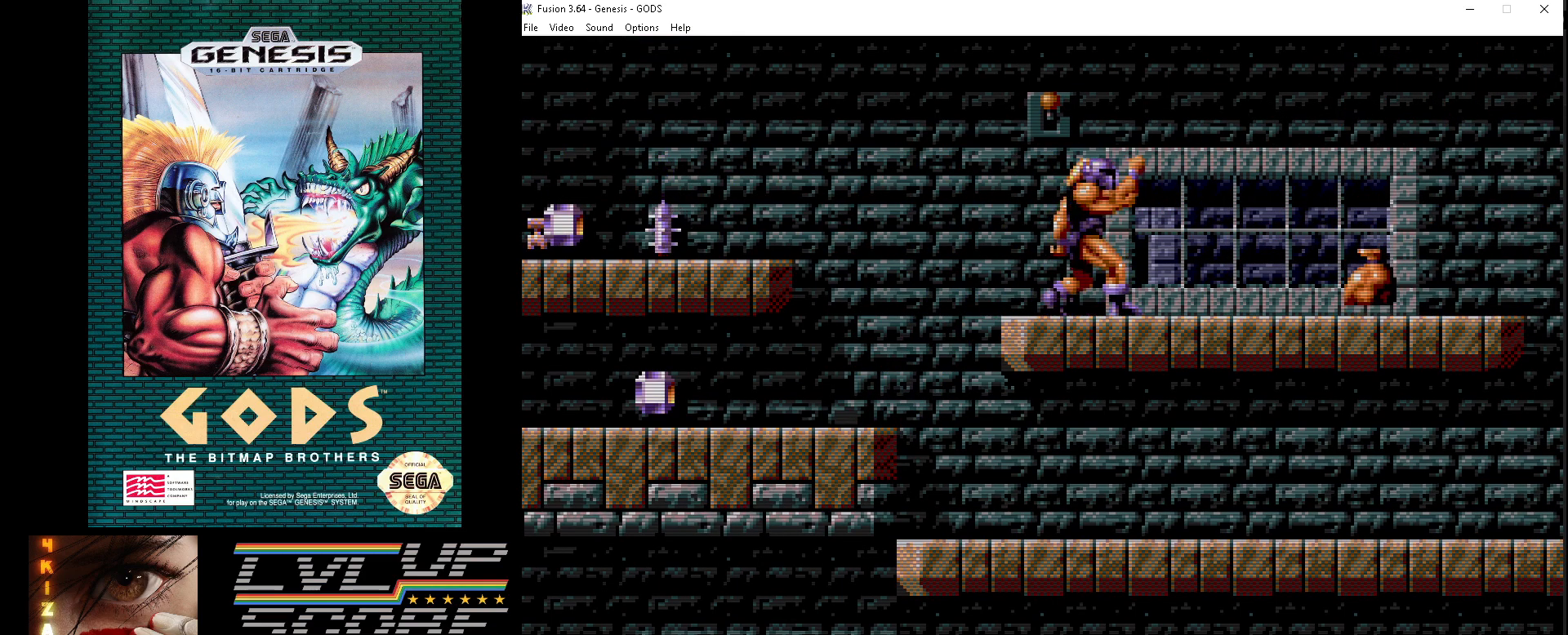
{"buttons": ["A"], "events": [[33, "A", "down"], [100, "A", "up"], [250, "DPAD_RIGHT", "down"], [417, "A", "down"], [417, "DPAD_RIGHT", "up"]]}
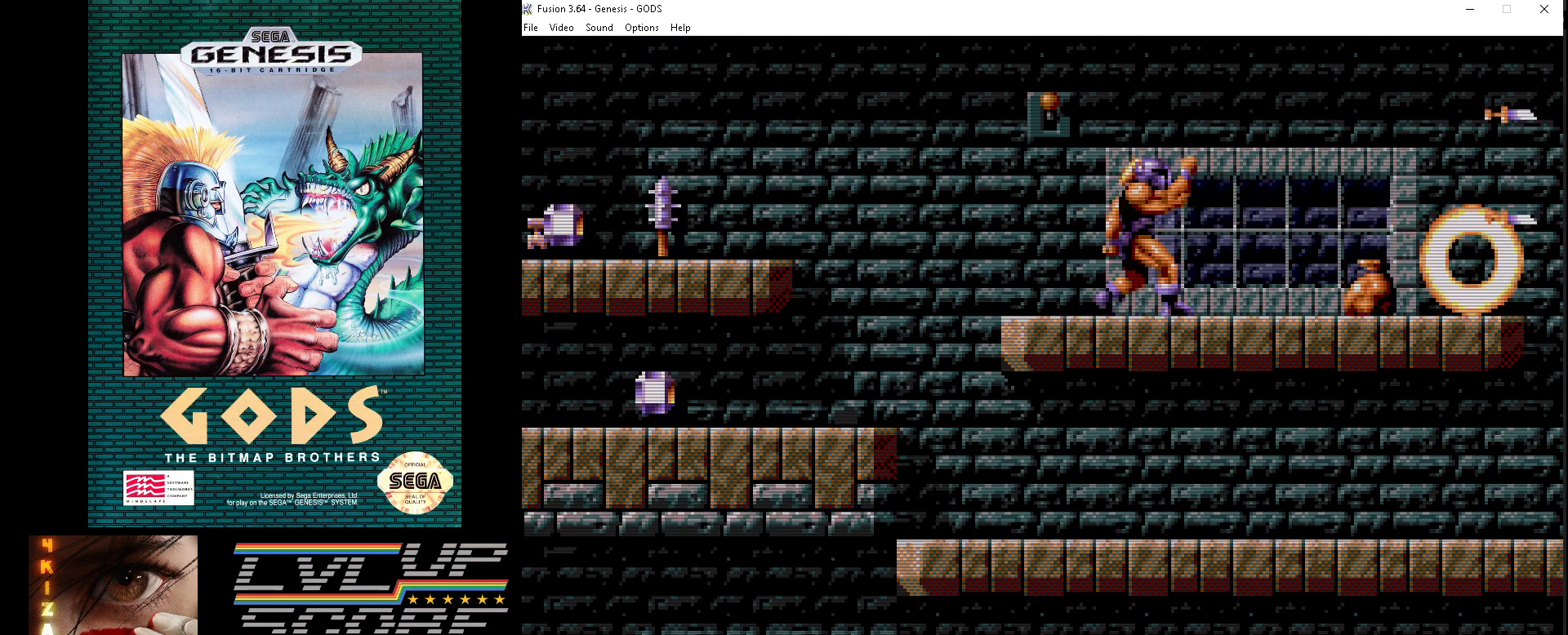
{"buttons": ["A"], "events": [[17, "A", "up"], [133, "A", "down"], [200, "A", "up"], [283, "A", "down"], [383, "A", "up"], [450, "A", "down"]]}
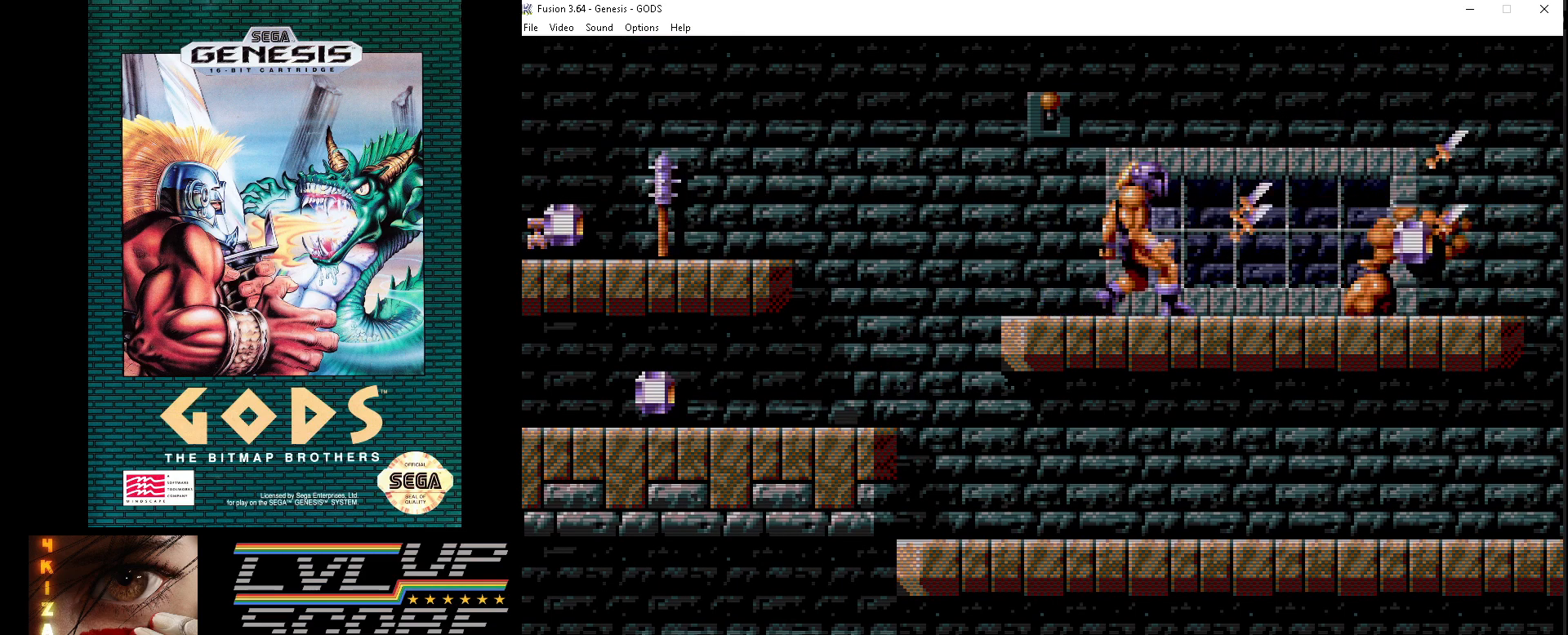
{"buttons": [], "events": [[33, "A", "up"], [133, "DPAD_RIGHT", "down"], [383, "A", "down"], [450, "A", "up"], [450, "DPAD_RIGHT", "up"]]}